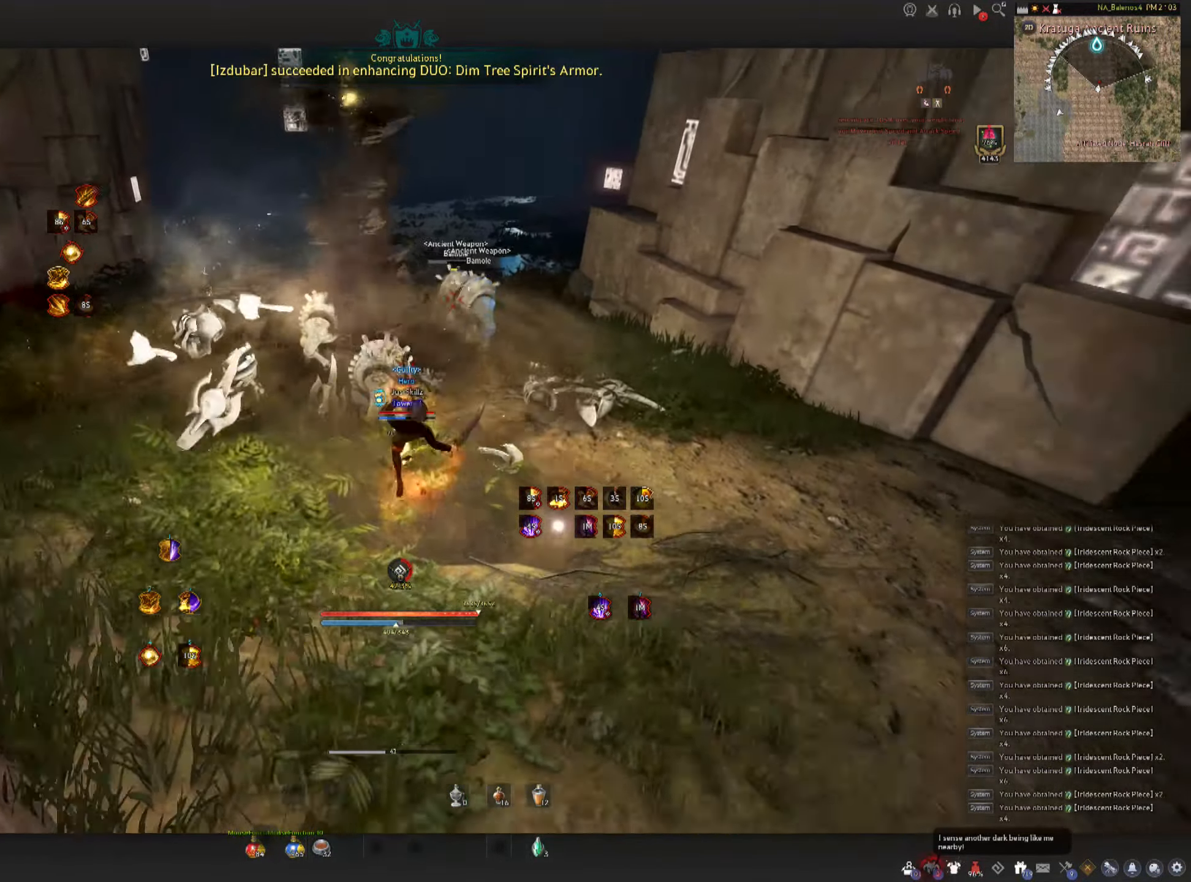
Gameplay with keyboard and mouse; each line is a JSON object with the keys and mouse buttons held at the frame after it. "events" lists presses ("down") and releases ("up") of "a", "c", "d", "e", "f", "q", "s", "shift", "space", "tab", "w", "mouse_left" and "mouse_right" between this image and that frame as [ms after this image, input, new state], when the widget could be followed in between. "mouse_left", "mouse_right" = the "left", "right" buttons of the "mouse" list. No other keys are recorded. Mouse movement is not recorded.
{"keys": ["space"], "mouse": [], "events": [[16, "space", "down"], [33, "s", "up"], [50, "f", "up"], [83, "mouse_left", "down"], [83, "space", "up"], [166, "mouse_left", "up"], [200, "space", "down"], [233, "mouse_left", "down"], [283, "space", "up"], [333, "mouse_left", "up"], [350, "space", "down"], [383, "mouse_left", "down"], [450, "mouse_left", "up"]]}
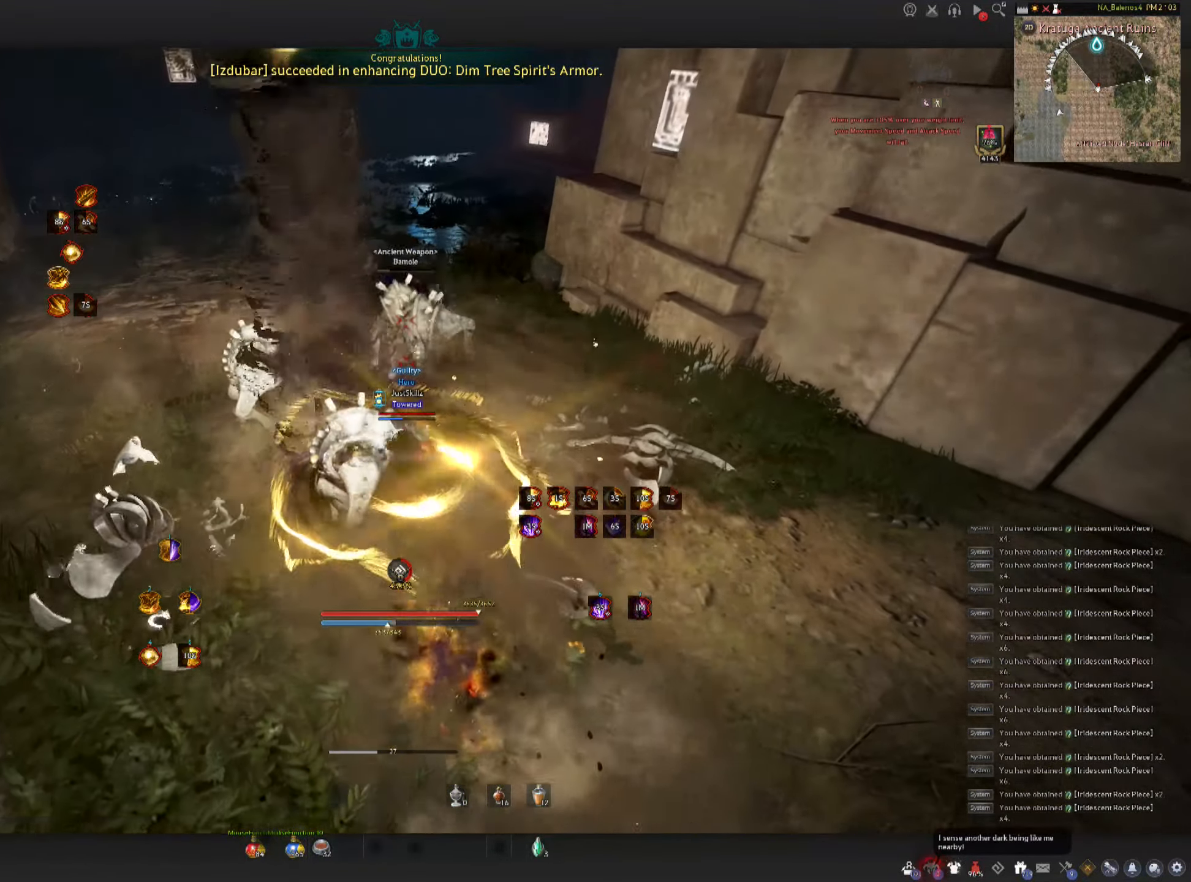
{"keys": ["shift"], "mouse": [], "events": [[16, "mouse_left", "down"], [116, "mouse_left", "up"], [150, "mouse_left", "down"], [250, "mouse_left", "up"], [266, "space", "up"], [283, "mouse_left", "down"], [433, "mouse_left", "up"], [500, "shift", "down"]]}
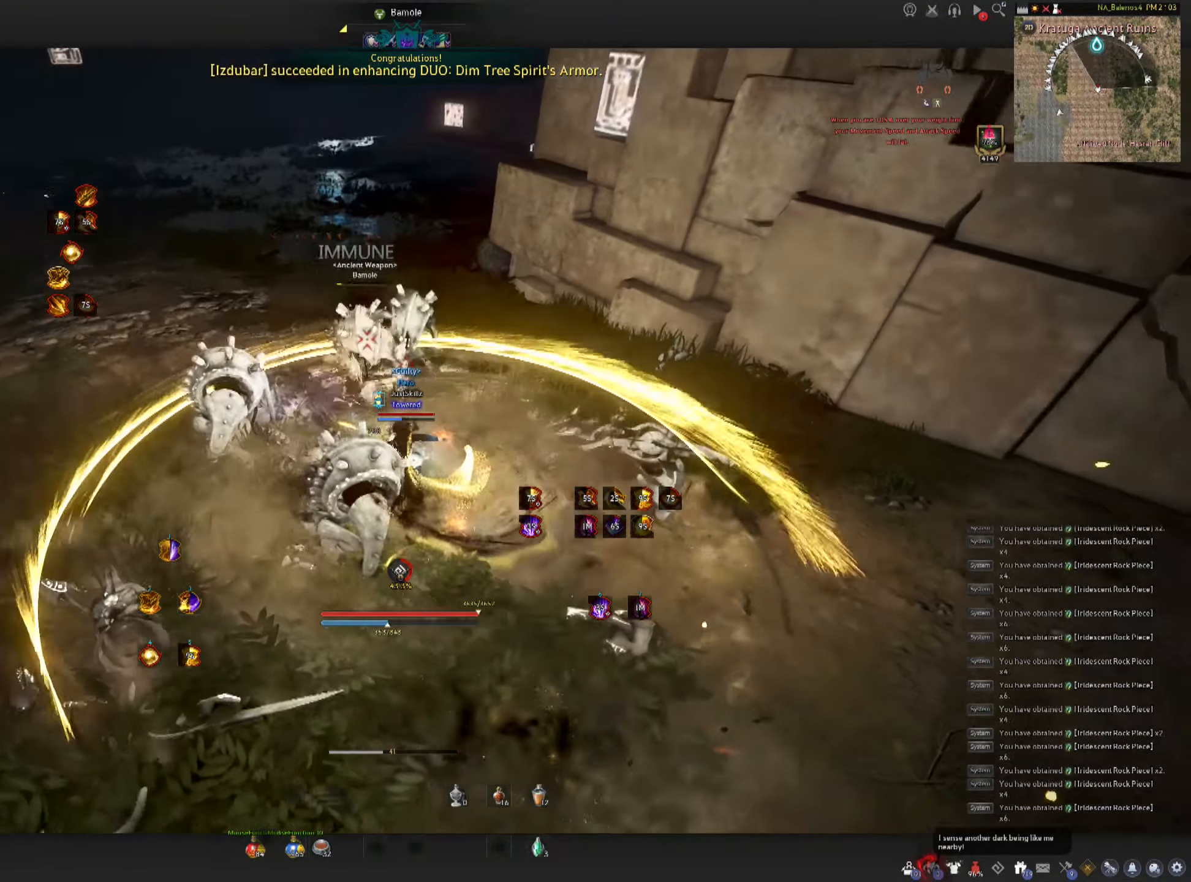
{"keys": [], "mouse": ["left"], "events": [[16, "a", "down"], [166, "mouse_left", "down"], [183, "shift", "up"], [200, "a", "up"]]}
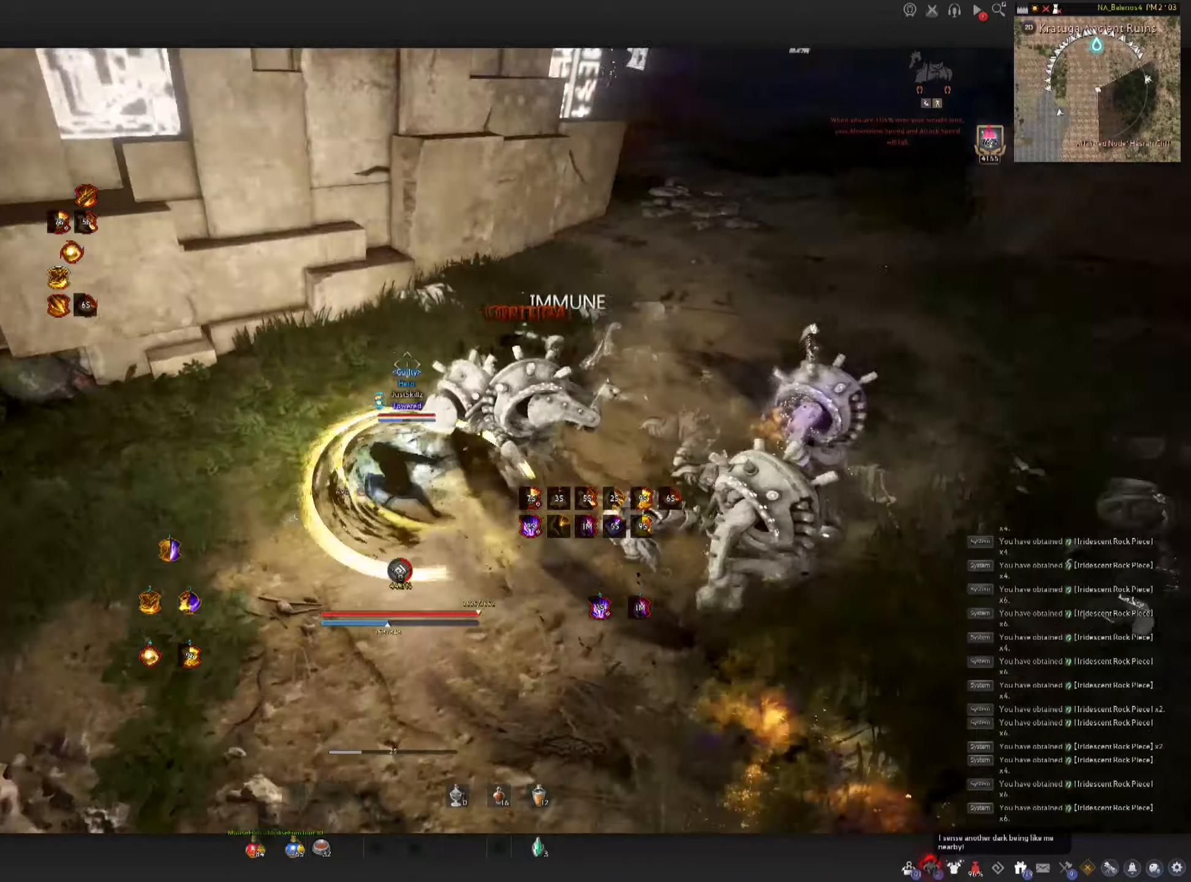
{"keys": ["f", "w"], "mouse": [], "events": [[17, "f", "down"], [17, "mouse_left", "up"], [17, "w", "down"]]}
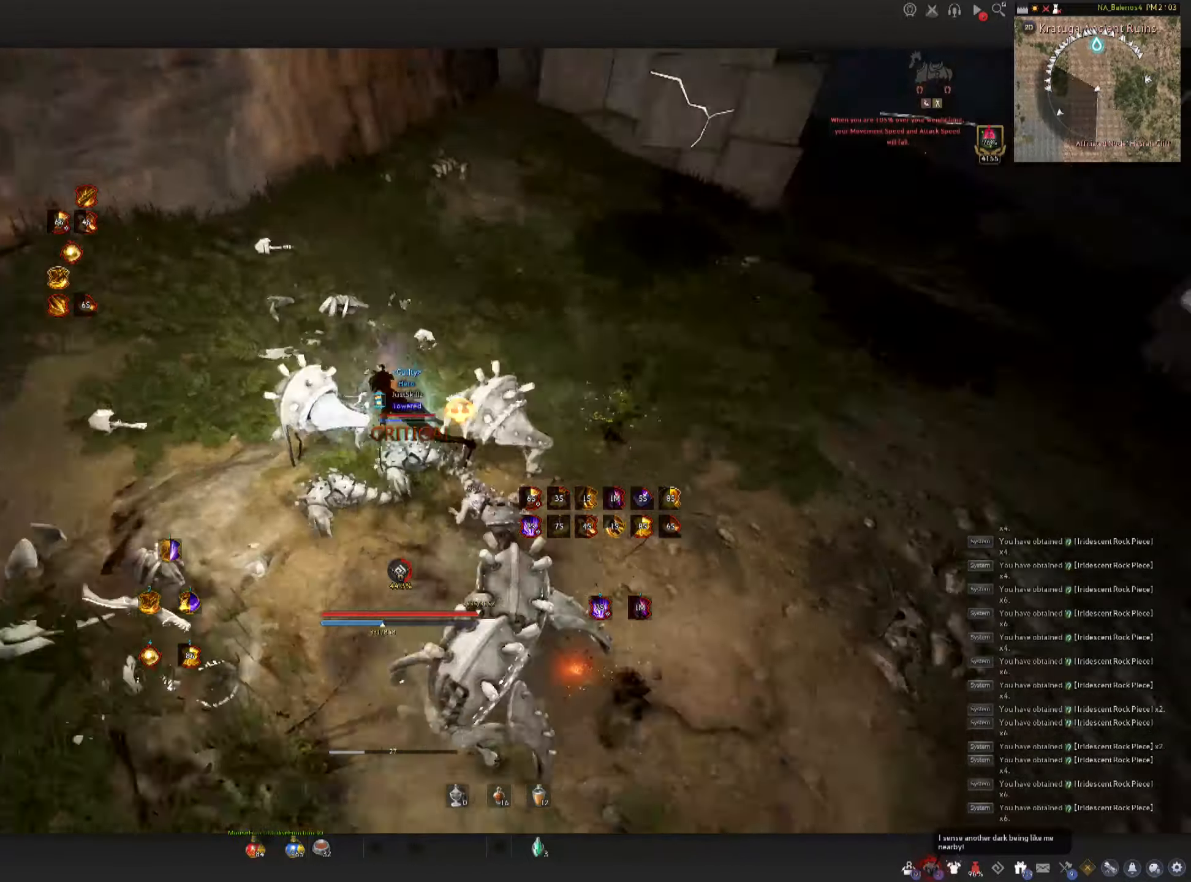
{"keys": ["shift", "w"], "mouse": [], "events": [[83, "mouse_left", "down"], [250, "f", "up"], [483, "shift", "down"], [500, "mouse_left", "up"]]}
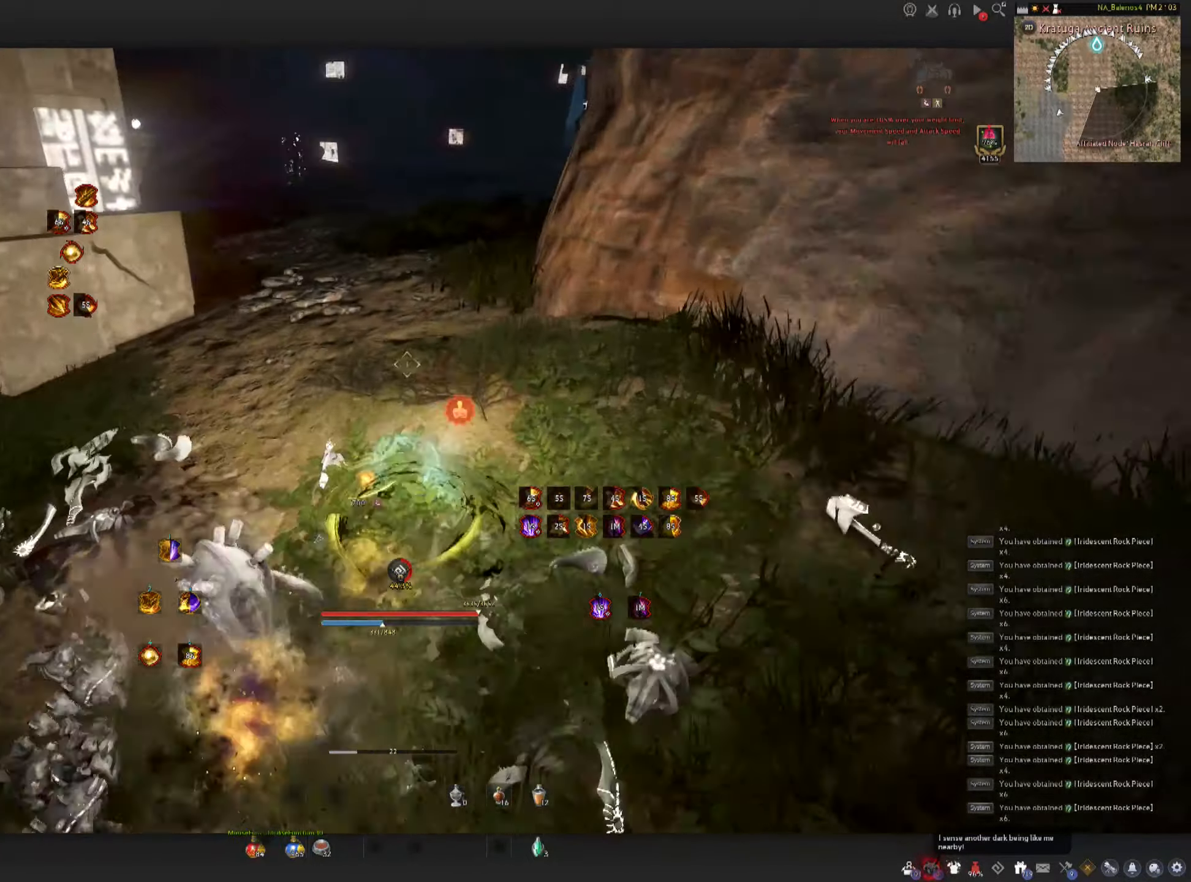
{"keys": ["shift", "w"], "mouse": [], "events": []}
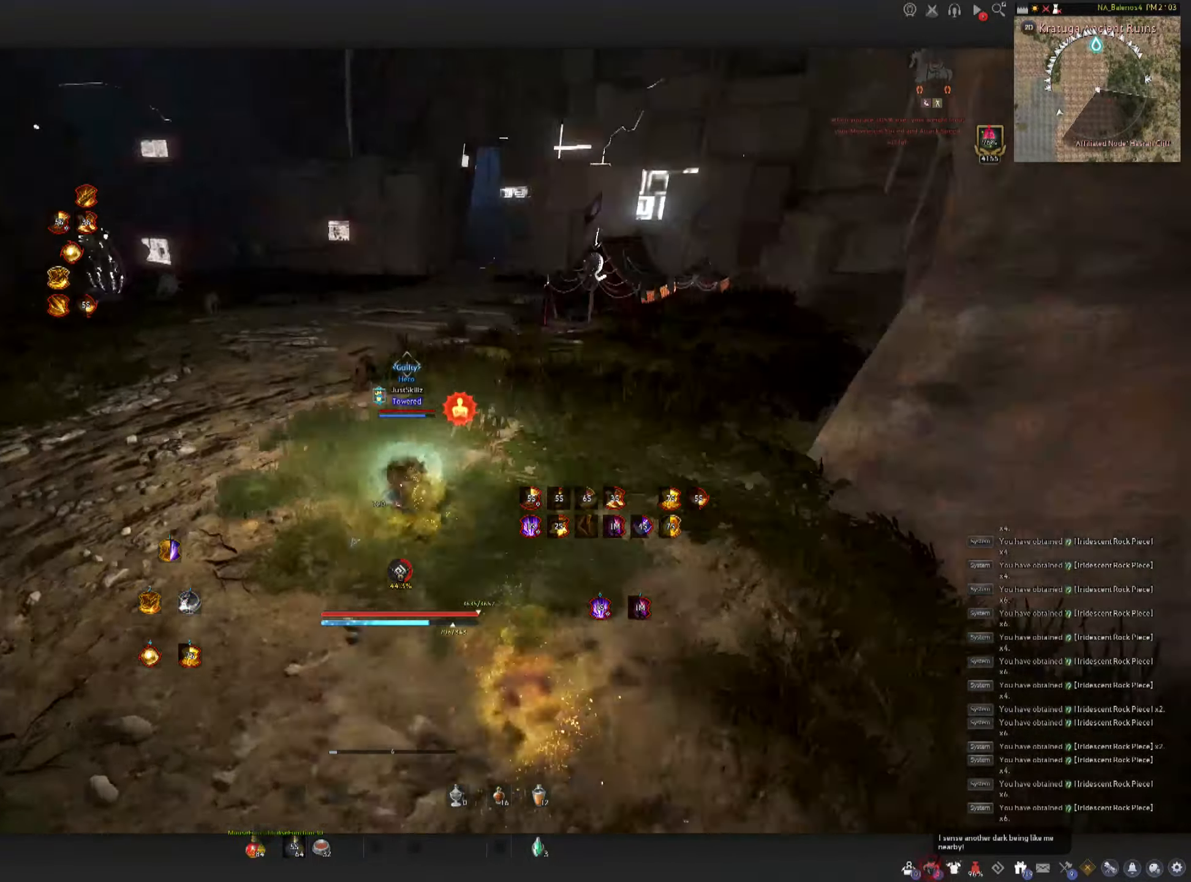
{"keys": ["w"], "mouse": ["right"], "events": [[50, "mouse_right", "down"], [50, "shift", "up"]]}
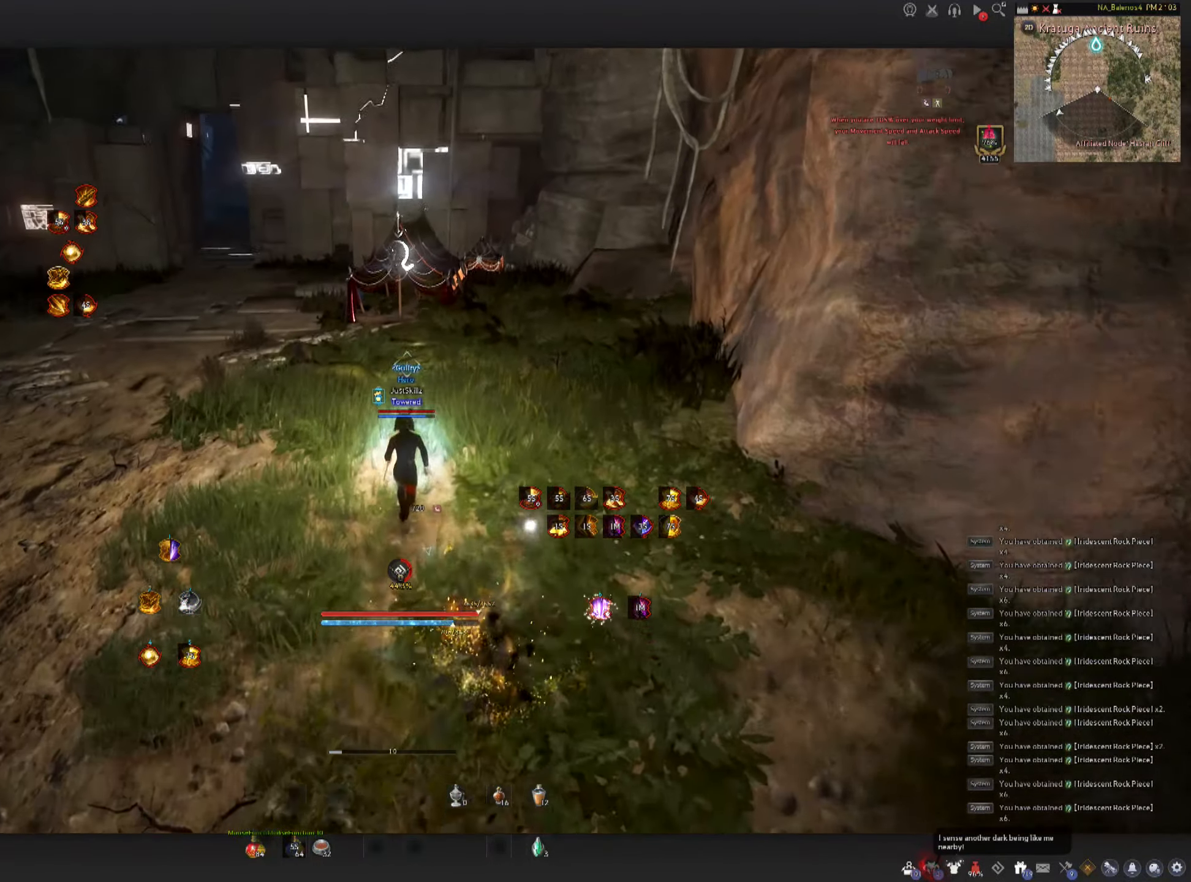
{"keys": ["w"], "mouse": [], "events": [[217, "mouse_right", "up"]]}
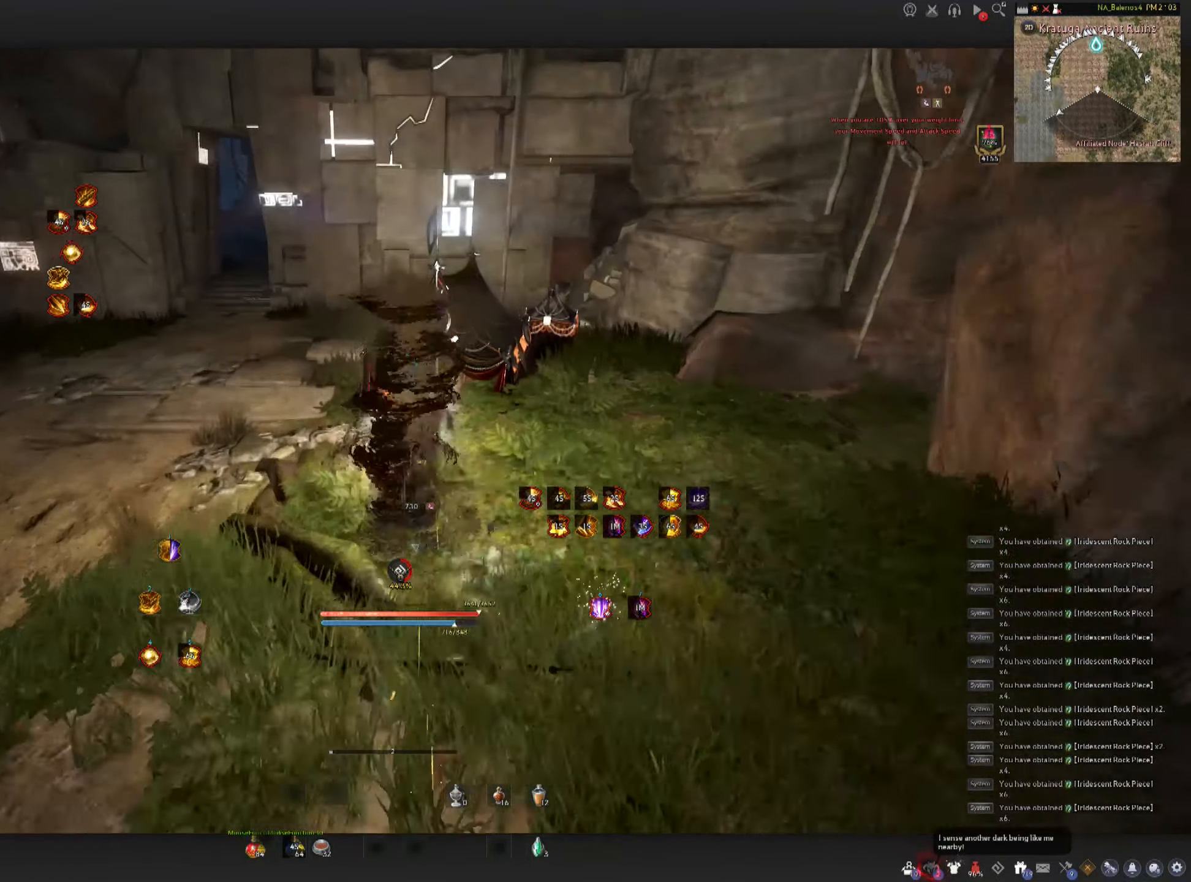
{"keys": ["w"], "mouse": [], "events": []}
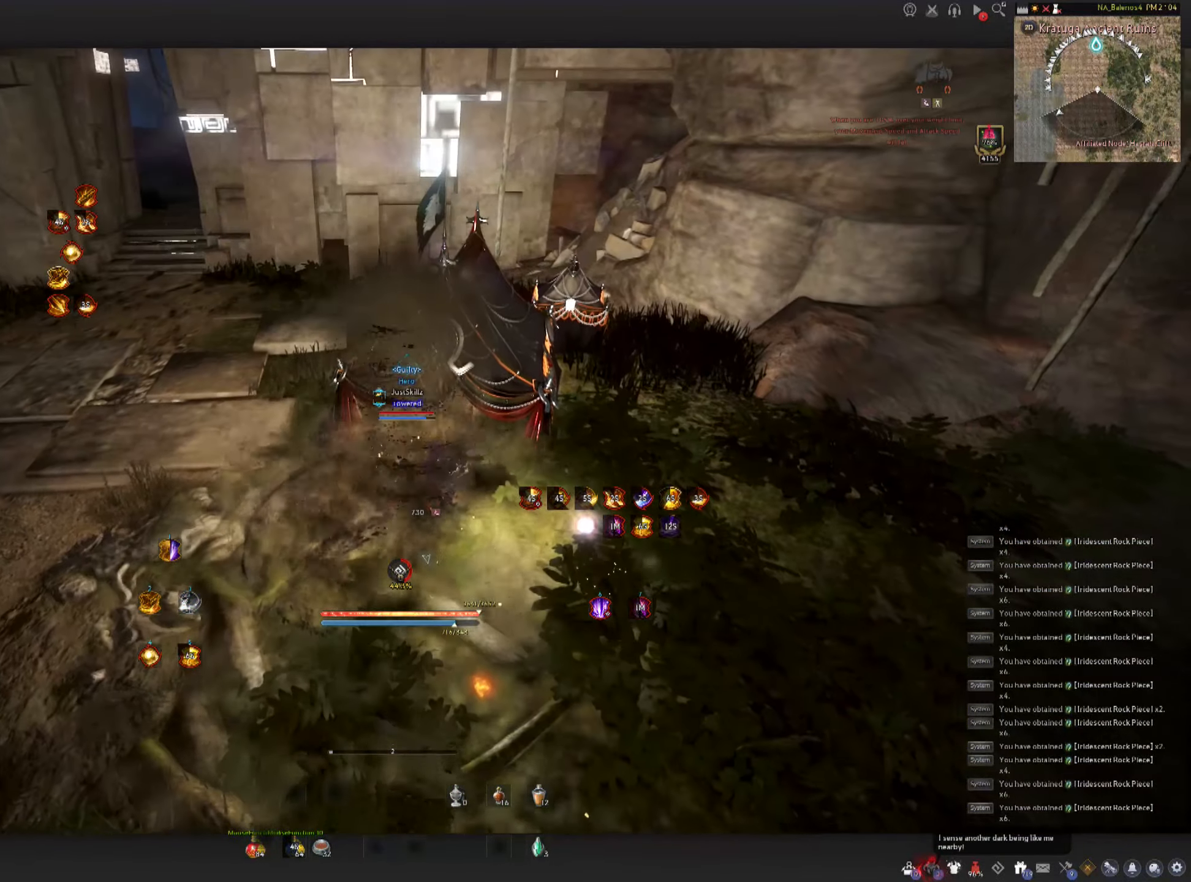
{"keys": ["w"], "mouse": [], "events": []}
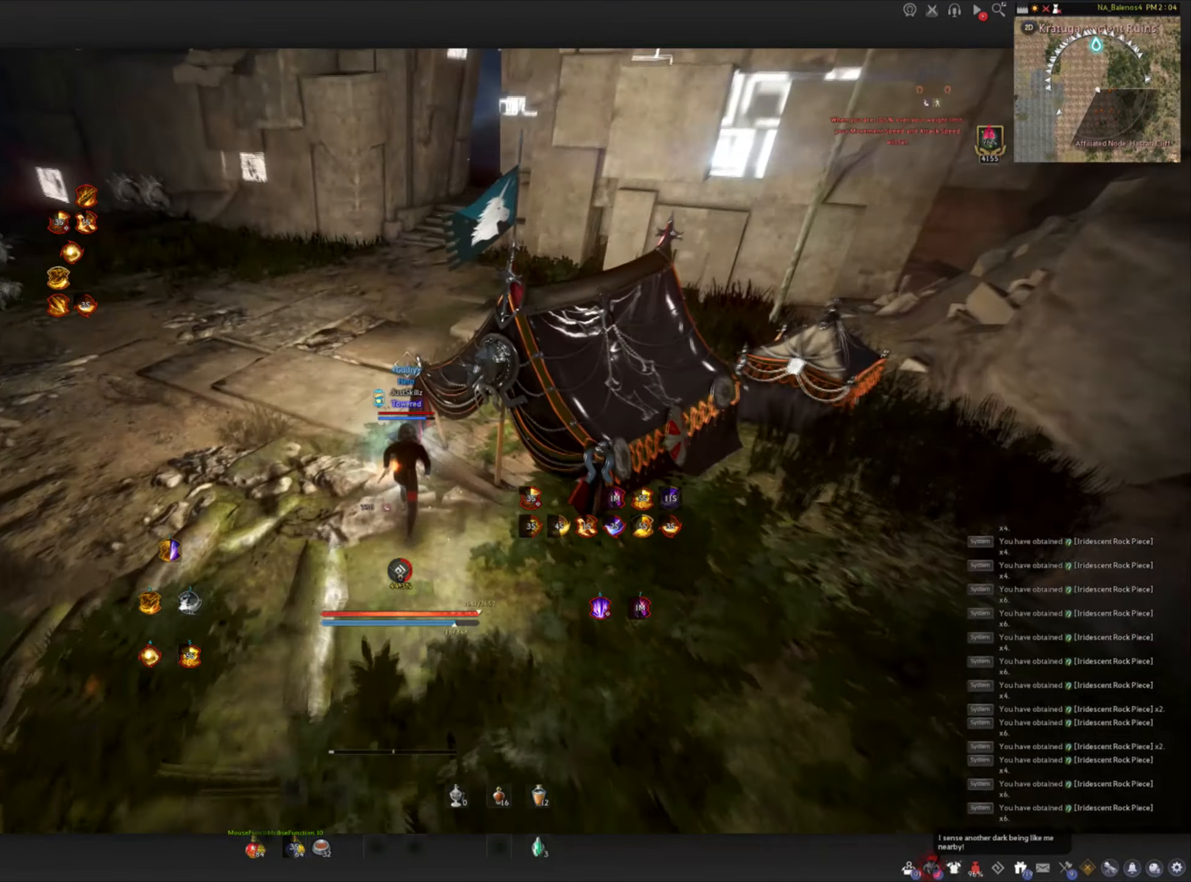
{"keys": ["shift", "w"], "mouse": [], "events": [[233, "shift", "down"]]}
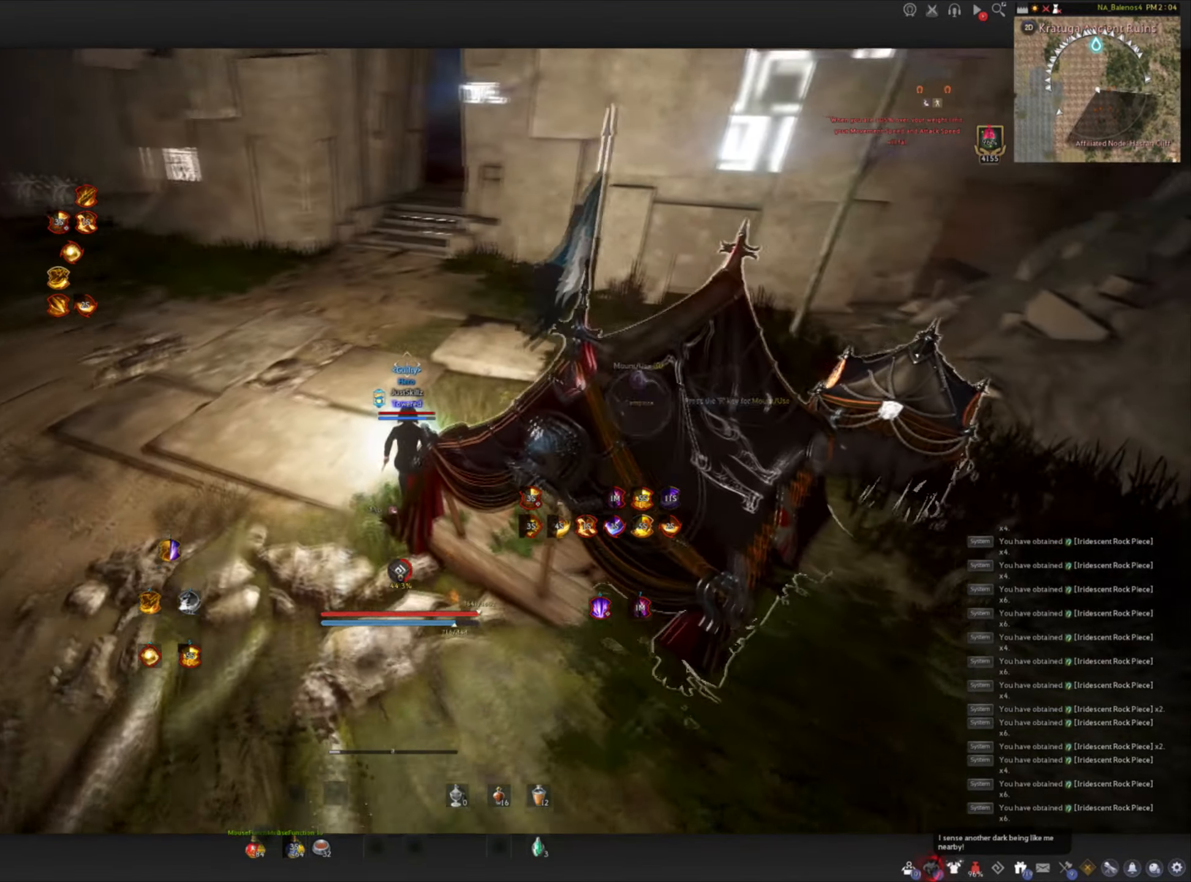
{"keys": ["w"], "mouse": ["left"], "events": [[467, "shift", "up"], [500, "mouse_left", "down"]]}
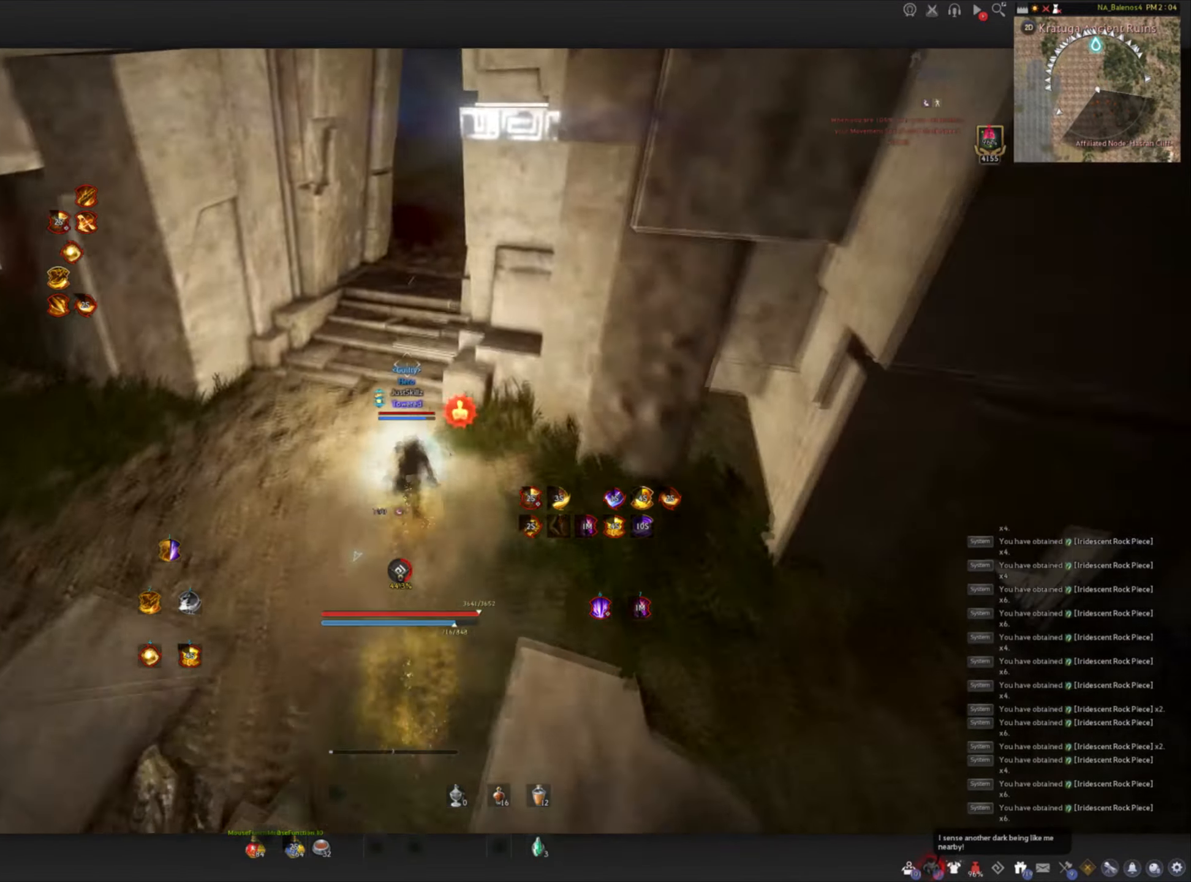
{"keys": ["w"], "mouse": ["left"], "events": []}
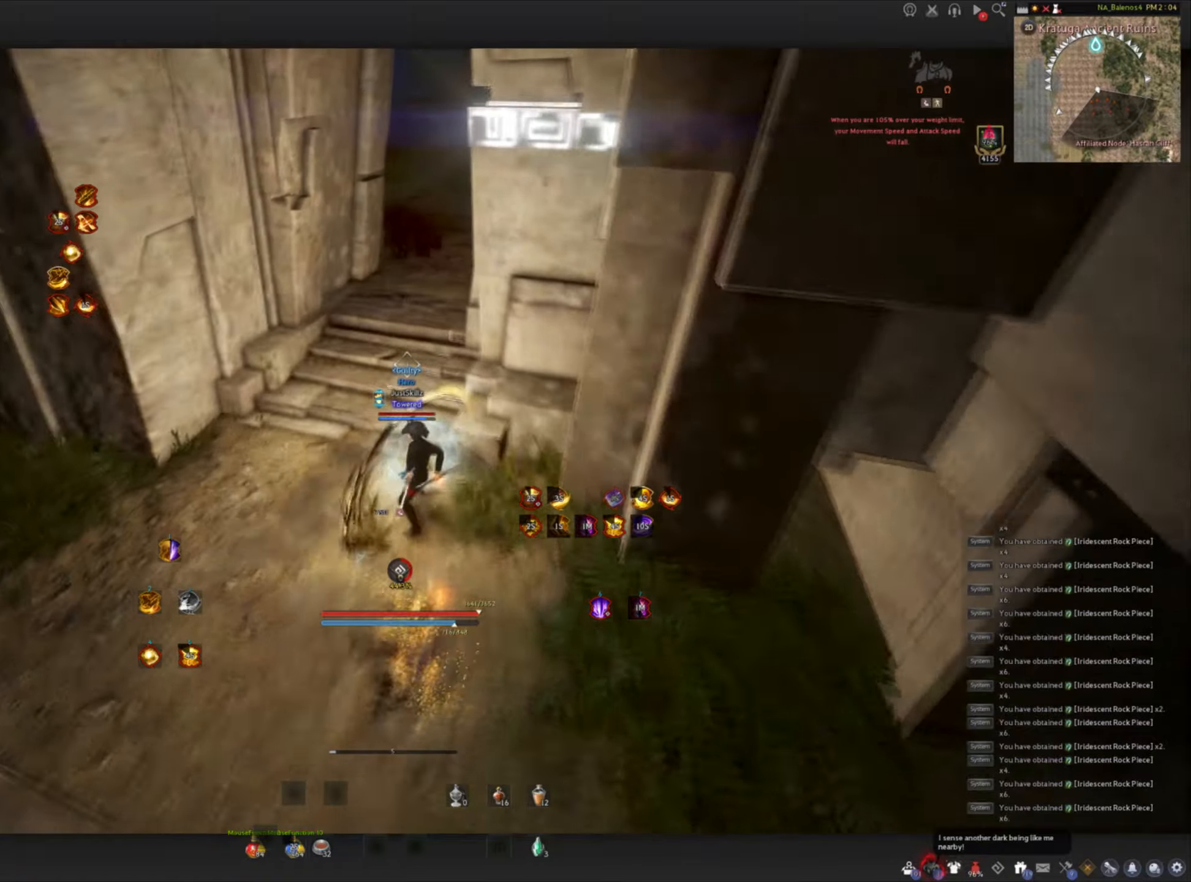
{"keys": ["shift", "w"], "mouse": [], "events": [[116, "mouse_left", "up"], [150, "shift", "down"]]}
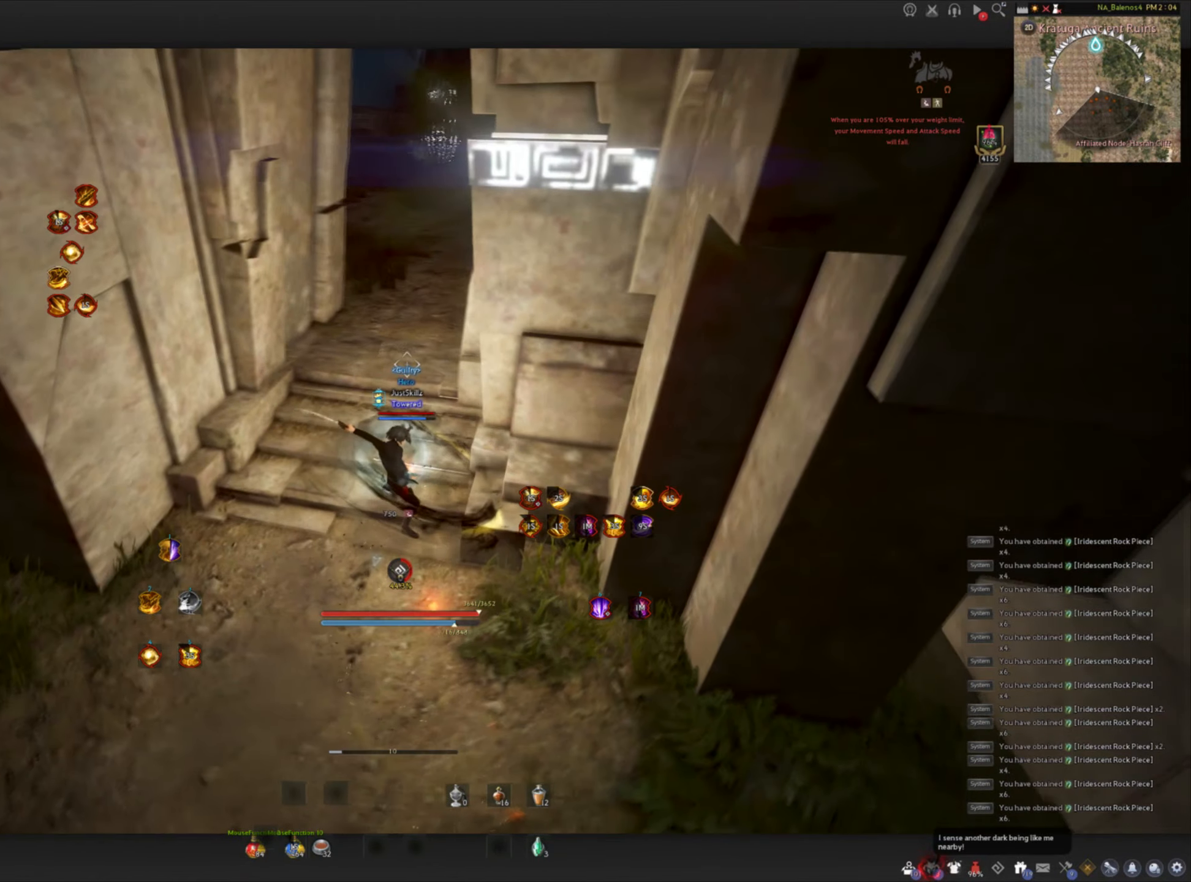
{"keys": ["w"], "mouse": [], "events": [[350, "shift", "up"]]}
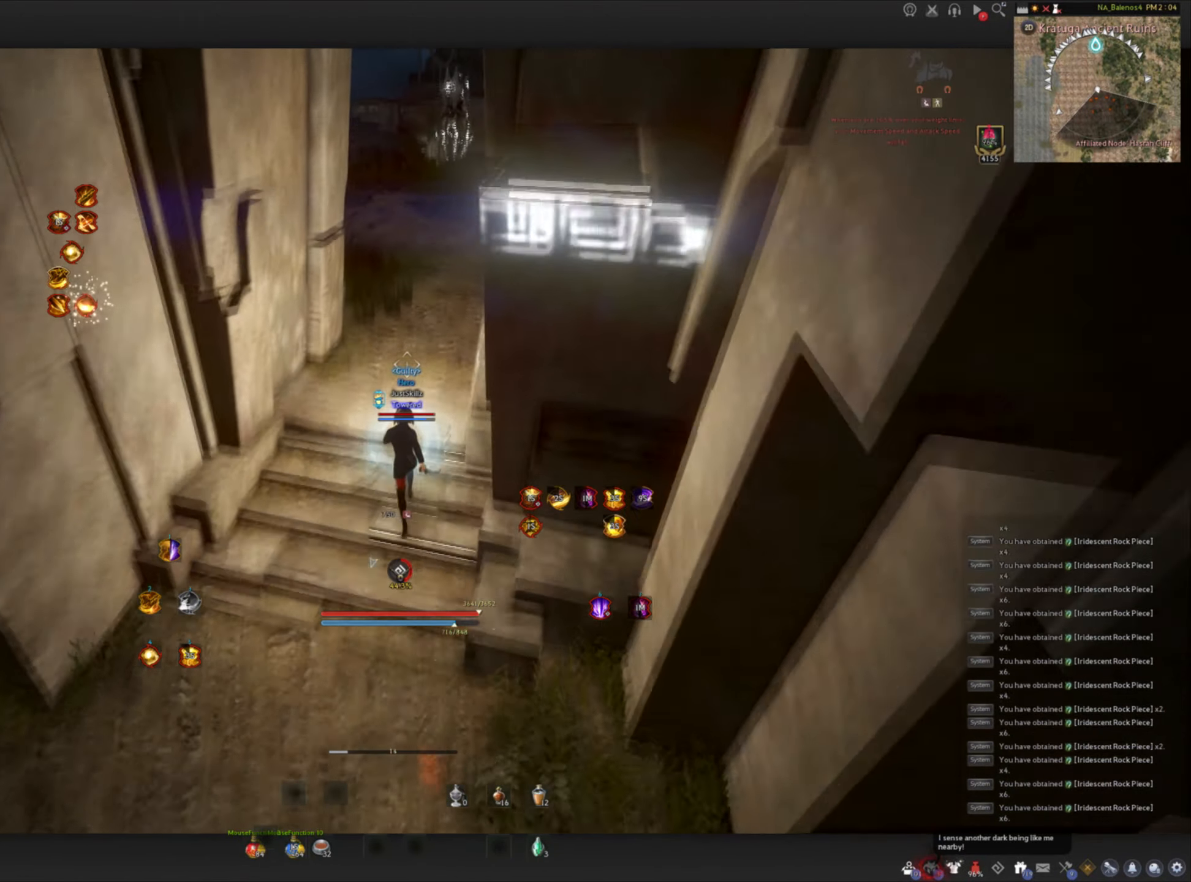
{"keys": ["w"], "mouse": [], "events": []}
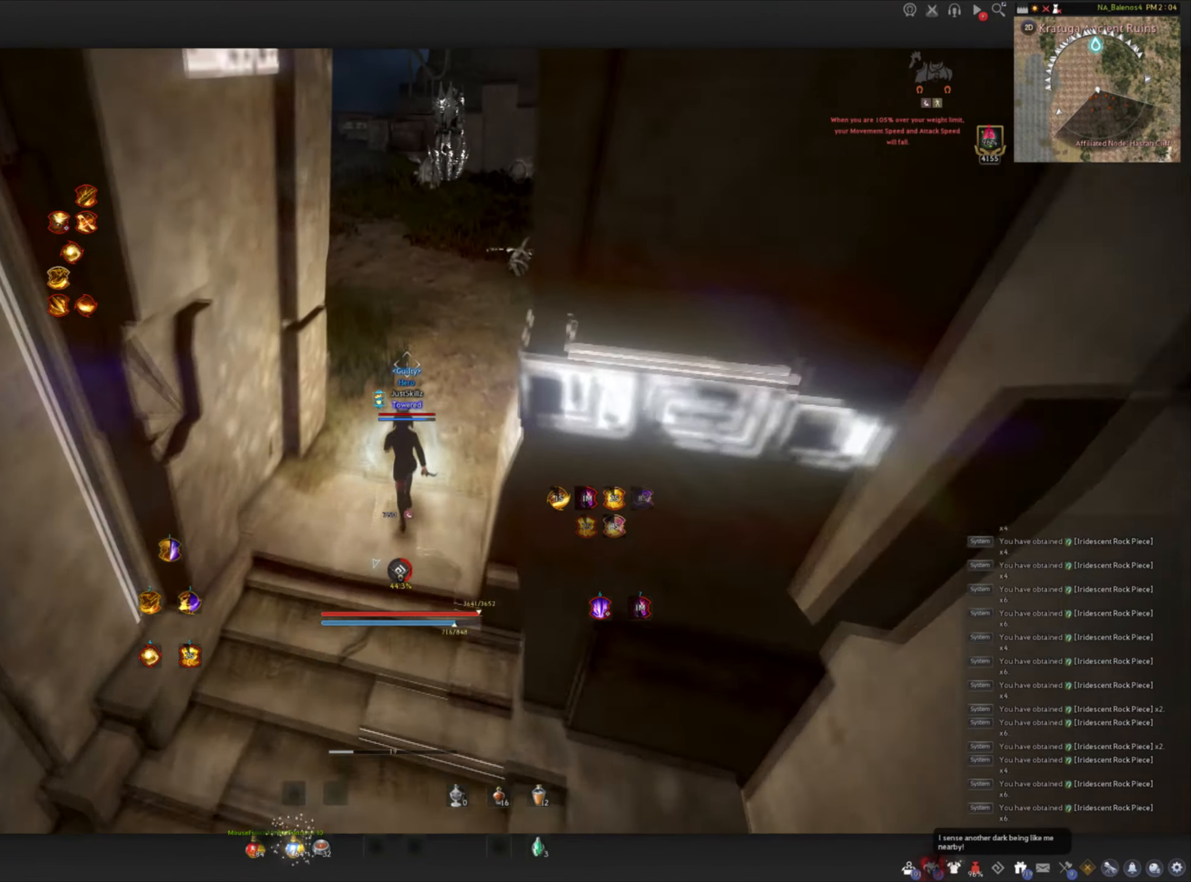
{"keys": ["w"], "mouse": [], "events": []}
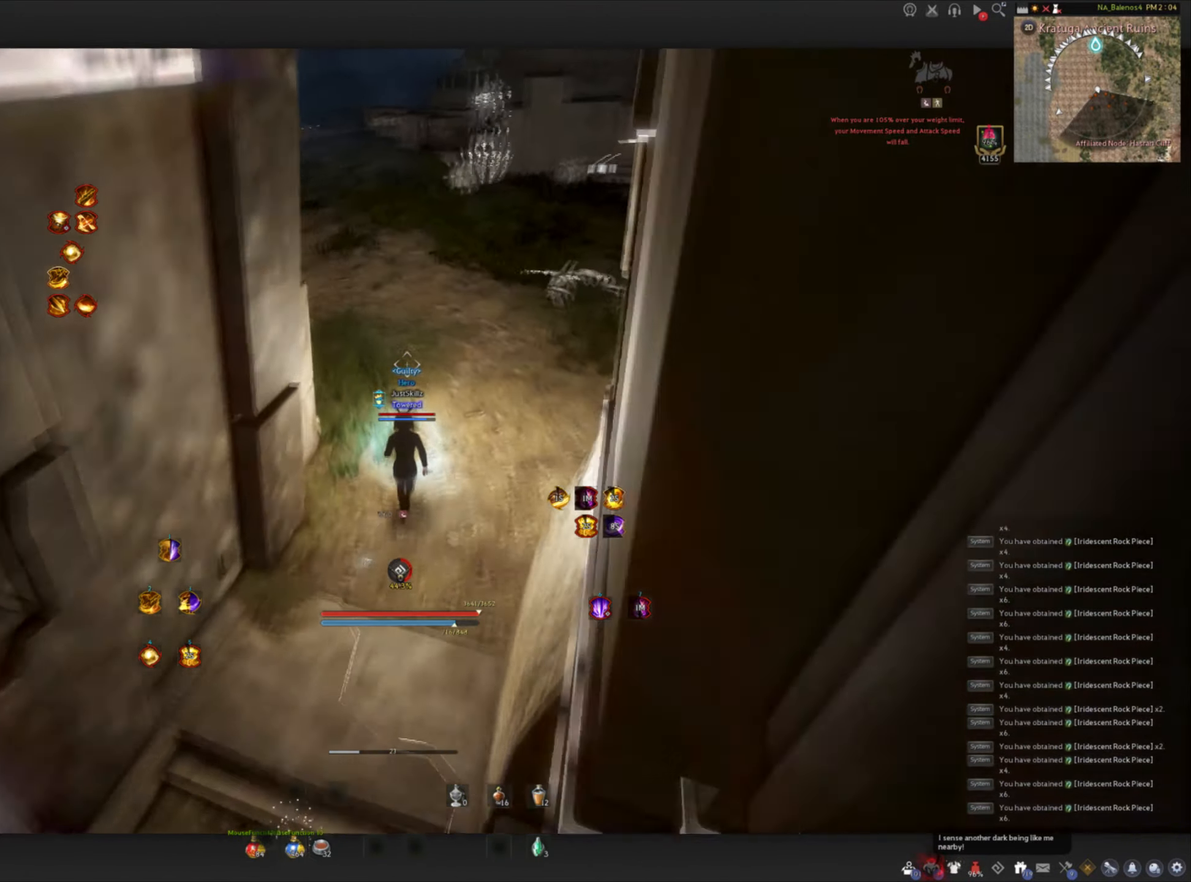
{"keys": ["f", "s"], "mouse": ["left"], "events": [[133, "shift", "down"], [250, "shift", "up"], [266, "w", "up"], [383, "mouse_left", "down"], [383, "s", "down"], [466, "f", "down"]]}
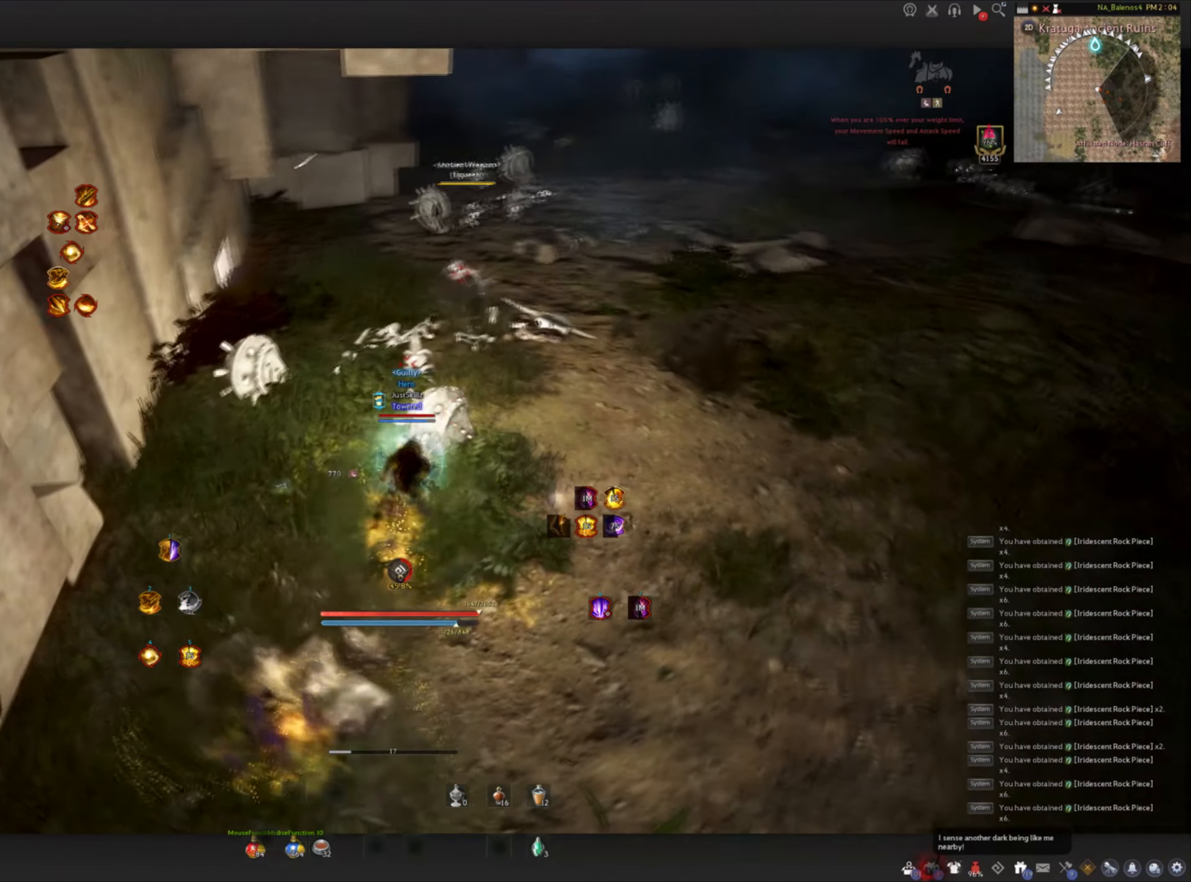
{"keys": ["space"], "mouse": ["left"], "events": [[133, "mouse_left", "up"], [183, "mouse_left", "down"], [216, "space", "down"], [250, "f", "up"], [250, "s", "up"], [266, "mouse_left", "up"], [283, "space", "up"], [316, "mouse_left", "down"], [366, "space", "down"], [416, "mouse_left", "up"], [466, "mouse_left", "down"]]}
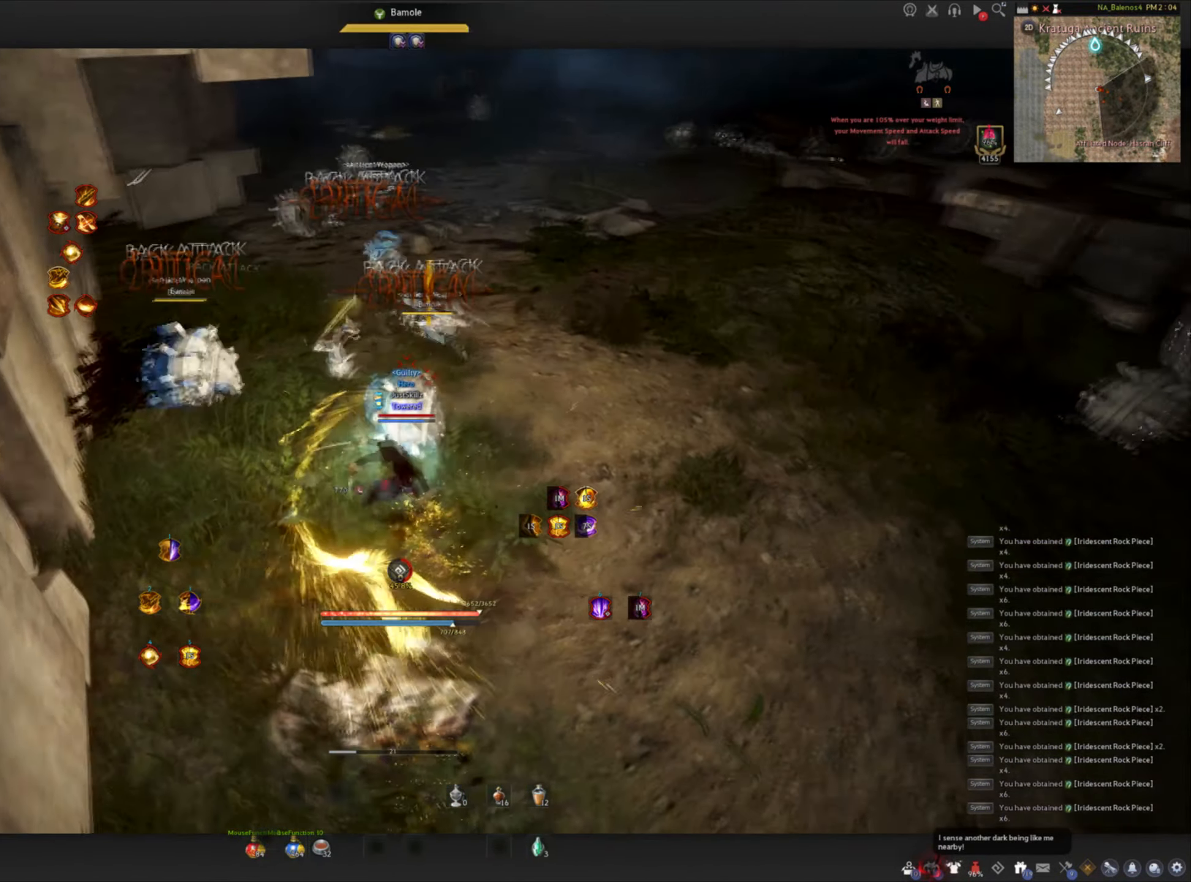
{"keys": ["shift"], "mouse": [], "events": [[66, "mouse_left", "up"], [66, "space", "up"], [100, "mouse_left", "down"], [183, "mouse_left", "up"], [300, "w", "down"], [316, "shift", "down"], [466, "w", "up"]]}
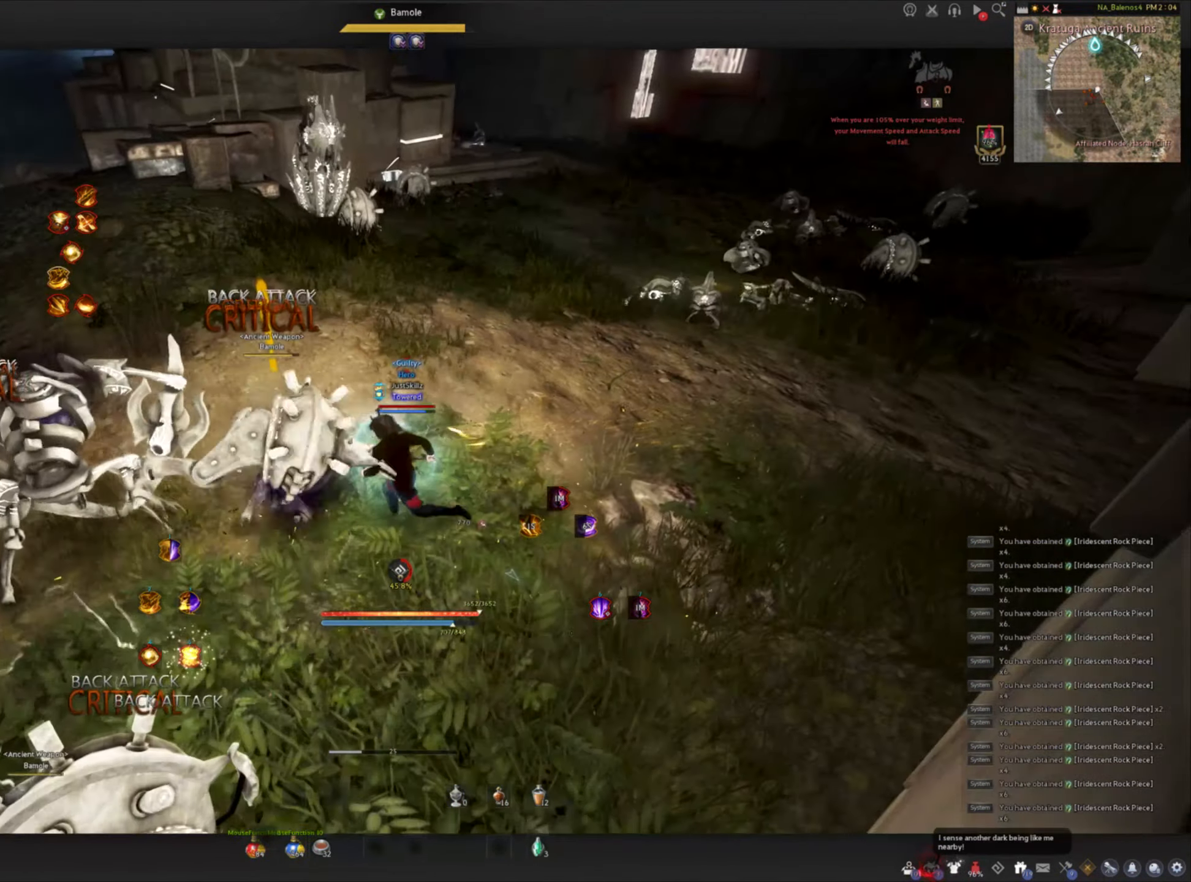
{"keys": ["shift"], "mouse": ["right"], "events": [[133, "w", "down"], [383, "w", "up"], [433, "mouse_right", "down"]]}
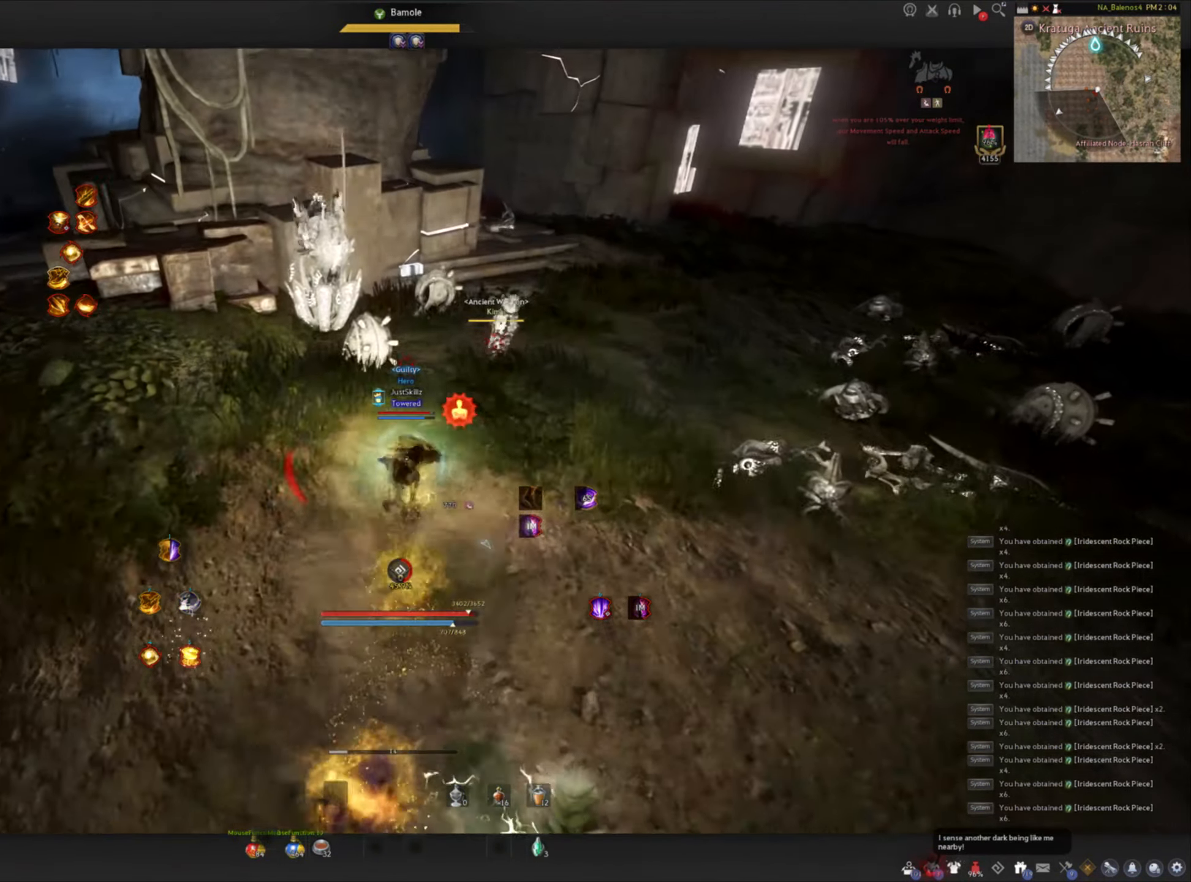
{"keys": [], "mouse": [], "events": [[33, "mouse_right", "up"], [66, "mouse_right", "down"], [183, "mouse_right", "up"], [216, "mouse_right", "down"], [333, "mouse_right", "up"], [366, "shift", "up"]]}
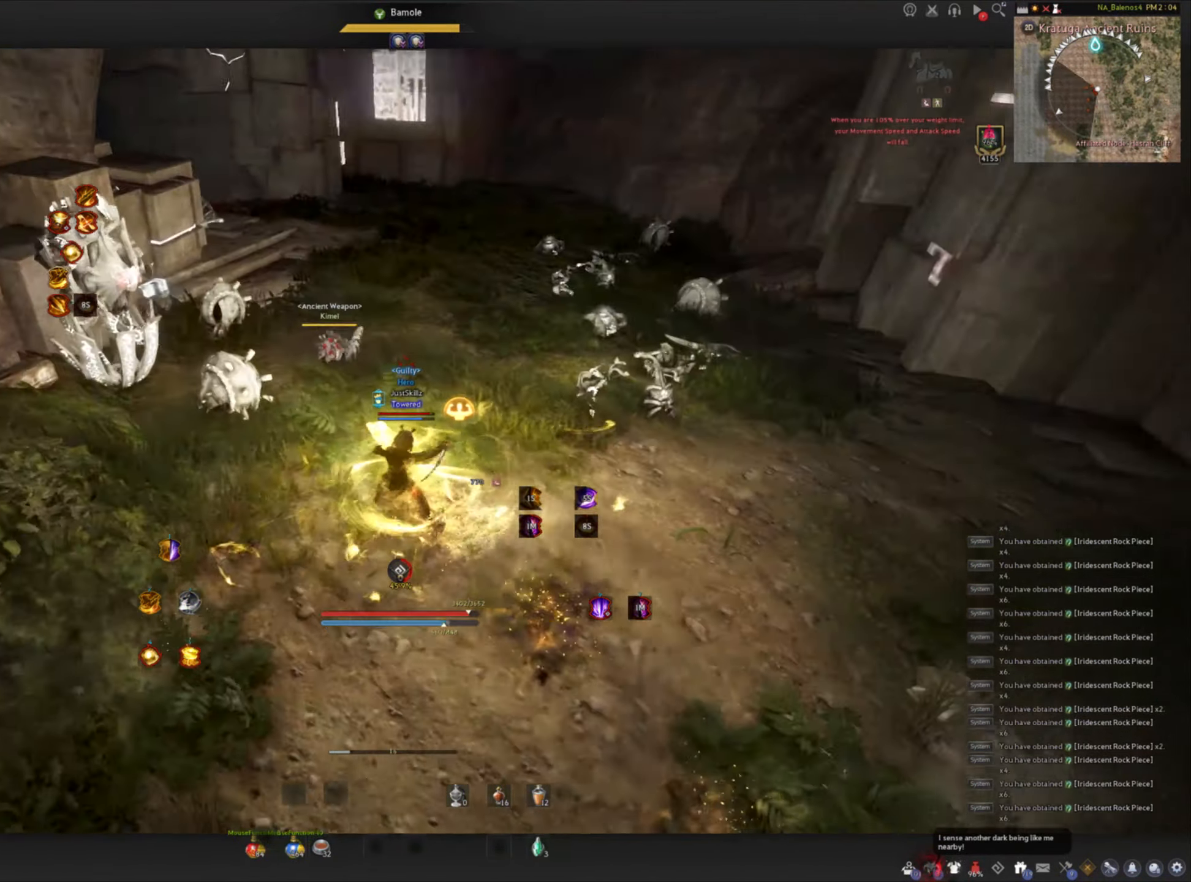
{"keys": ["shift", "w"], "mouse": [], "events": [[416, "w", "down"], [433, "shift", "down"]]}
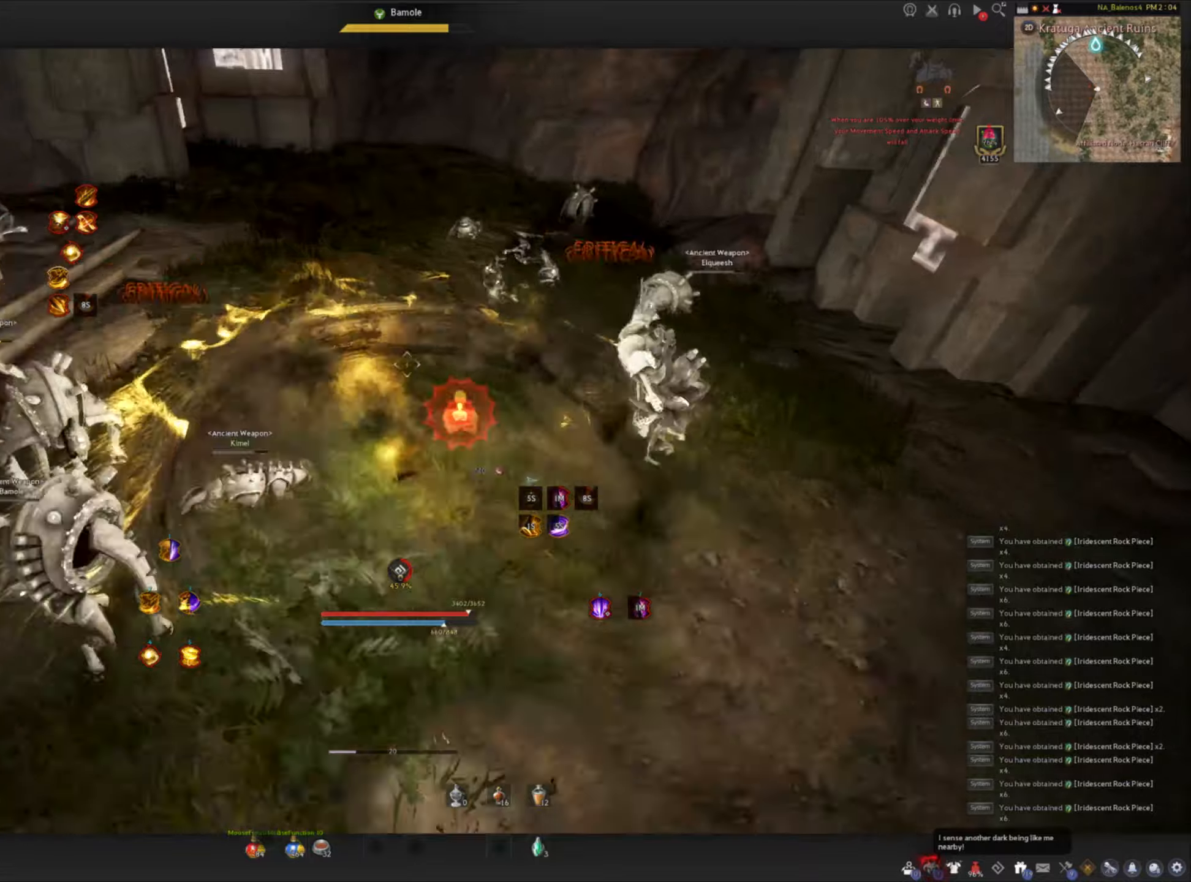
{"keys": ["f", "s", "space"], "mouse": ["left"], "events": [[83, "shift", "up"], [83, "w", "up"], [183, "s", "down"], [216, "f", "down"], [450, "mouse_left", "down"], [500, "space", "down"]]}
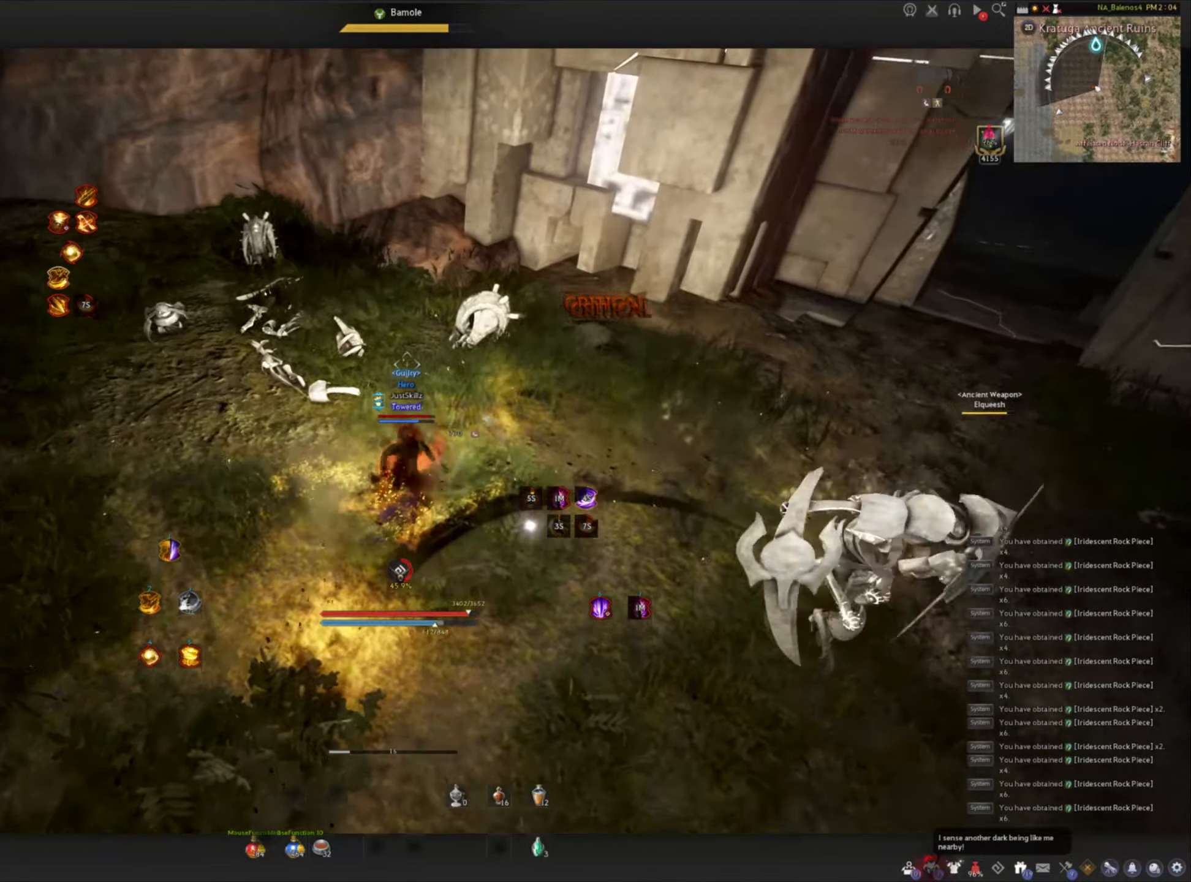
{"keys": [], "mouse": ["left"], "events": [[16, "s", "up"], [33, "f", "up"], [33, "mouse_left", "up"], [66, "space", "up"], [100, "mouse_left", "down"], [166, "space", "down"], [183, "mouse_left", "up"], [233, "mouse_left", "down"], [316, "mouse_left", "up"], [366, "mouse_left", "down"], [466, "mouse_left", "up"], [483, "space", "up"], [500, "mouse_left", "down"]]}
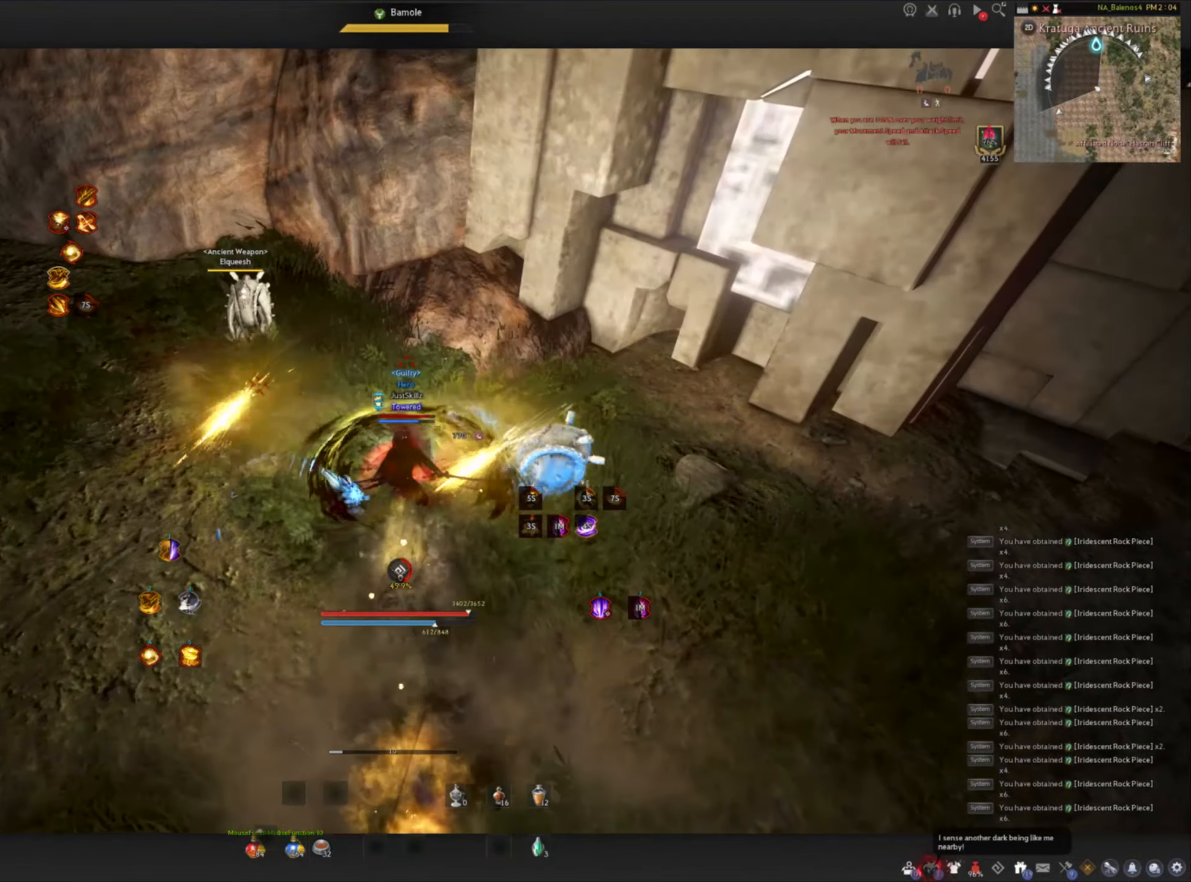
{"keys": ["a", "shift"], "mouse": [], "events": [[100, "mouse_left", "up"], [133, "mouse_left", "down"], [316, "mouse_left", "up"], [333, "shift", "down"], [366, "a", "down"]]}
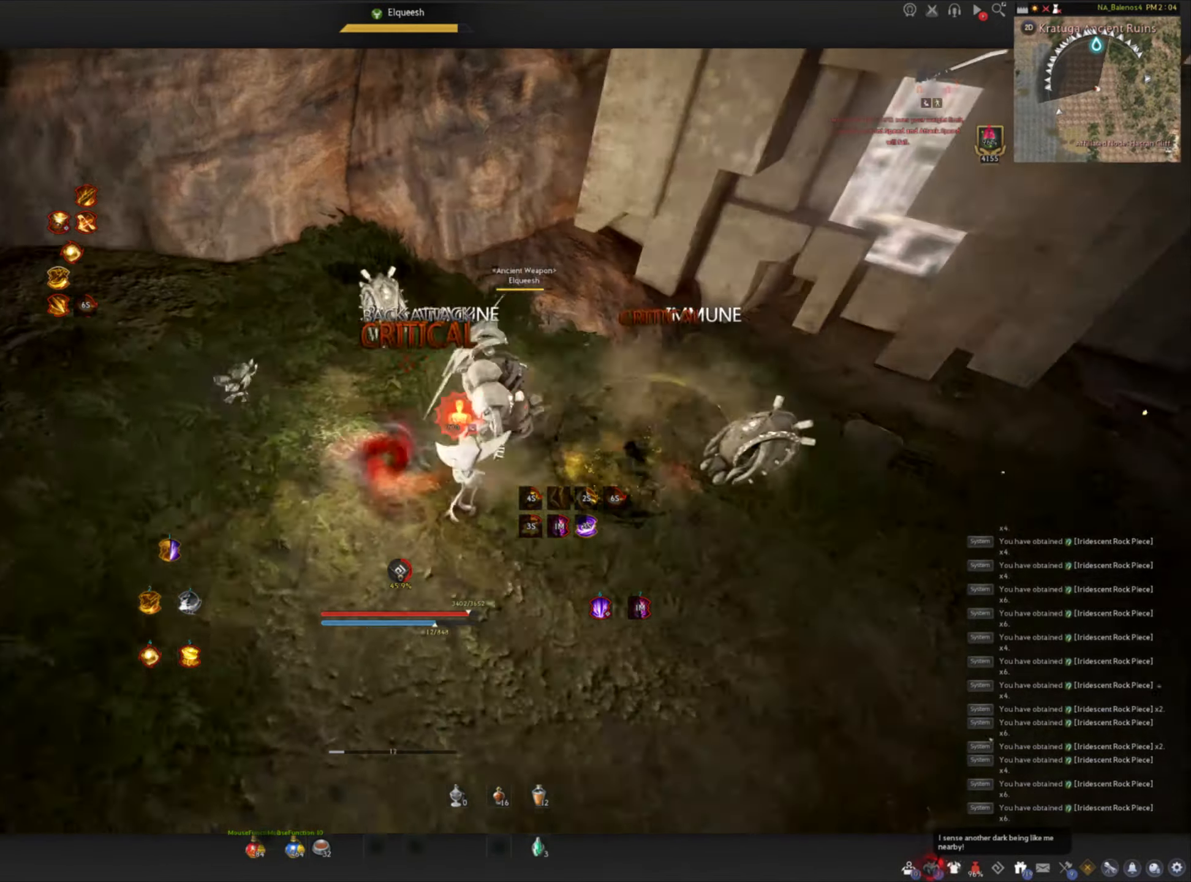
{"keys": [], "mouse": ["left"], "events": [[150, "a", "up"], [166, "mouse_left", "down"], [166, "shift", "up"]]}
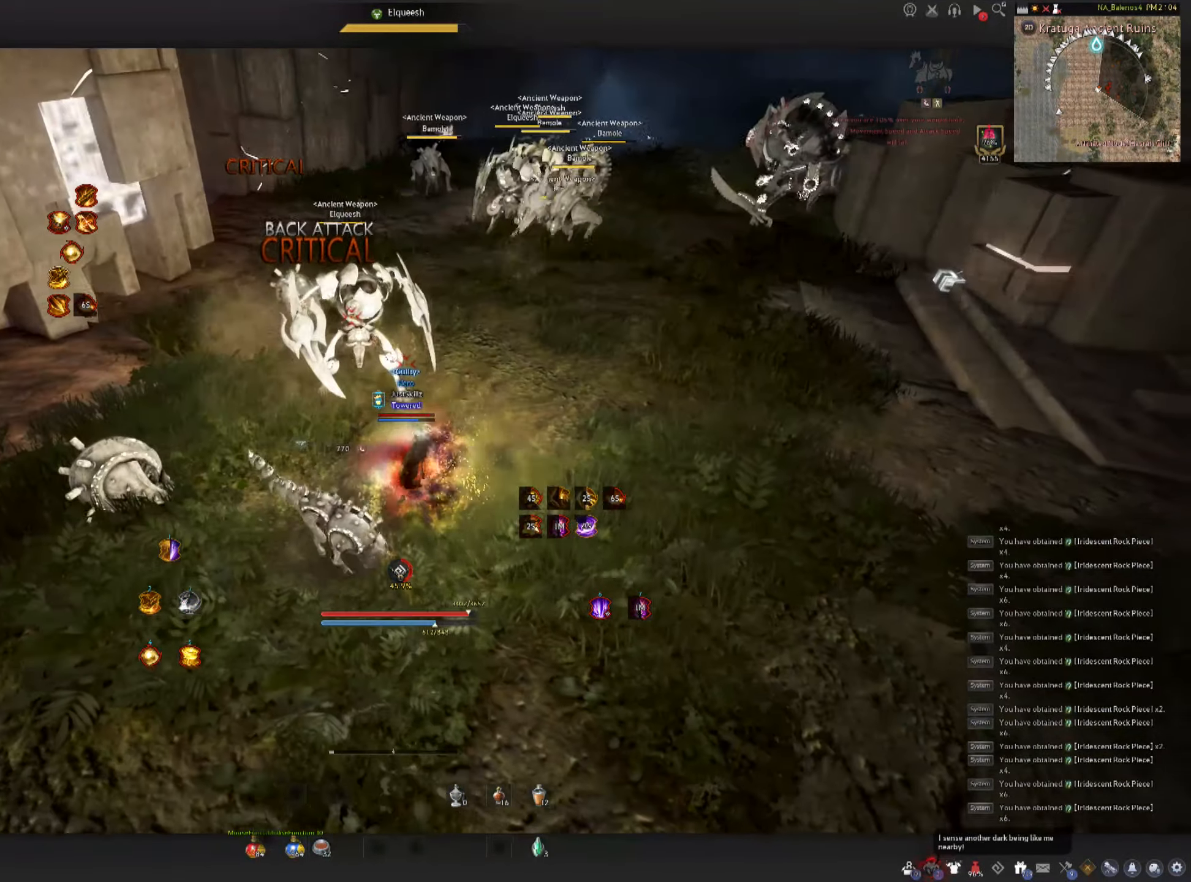
{"keys": ["d", "shift"], "mouse": [], "events": [[216, "mouse_left", "up"], [333, "shift", "down"], [366, "d", "down"]]}
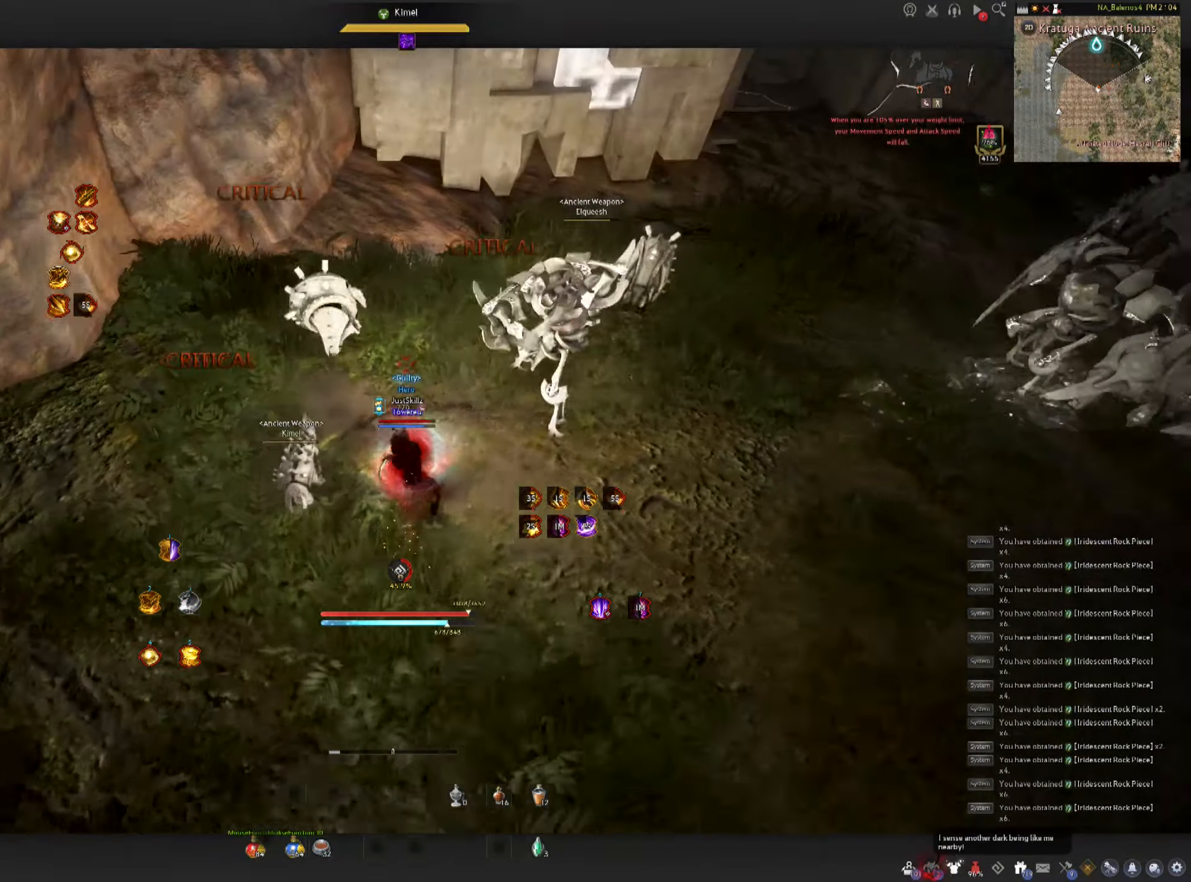
{"keys": ["d", "shift"], "mouse": [], "events": []}